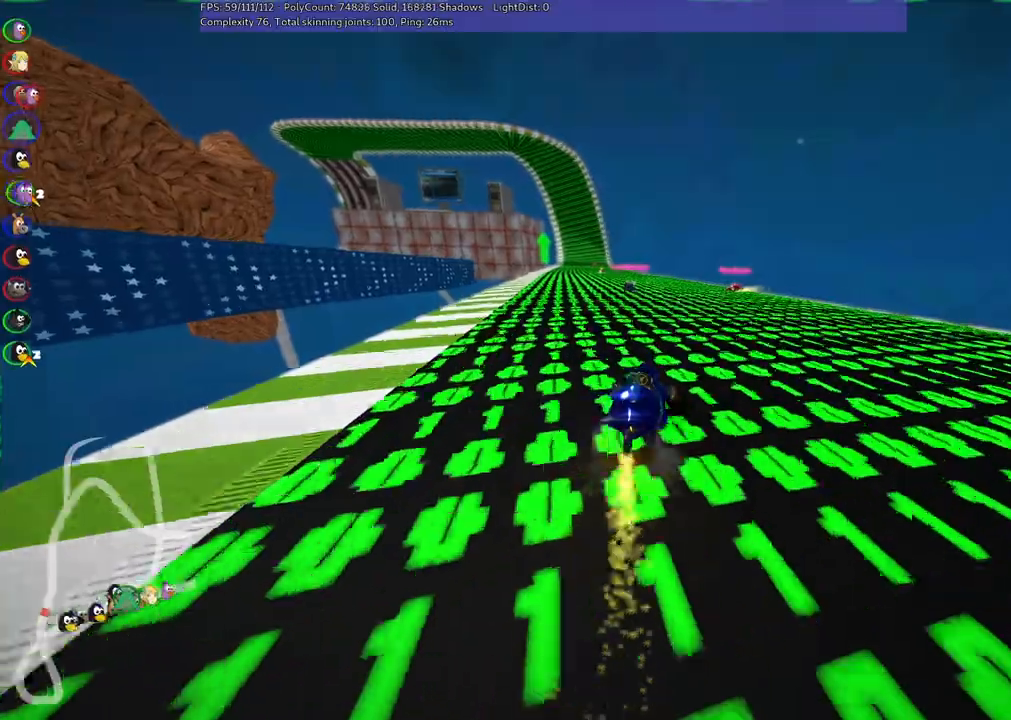
Gameplay with keyboard; each line is a JSON object with the keys held at the frame after it. "events" lists presses ("down") and releases ("up") of ".", "/", "alt_r", "b", "c", "comma", "ctrl_r", "d", "down", "f", "g", "h", "j", "k", "l", "left", "m", "n", "quote", "return", "right", "semicolon", "shift_r", "space", "super", "up" and "v" between this image and that frame as [ms after this image, input, new state], when the widget could be followed in between. No other keys are recorded. Mouse input is not recorded.
{"keys": ["left", "up"], "events": [[83, "m", "up"], [133, "left", "up"], [417, "left", "down"]]}
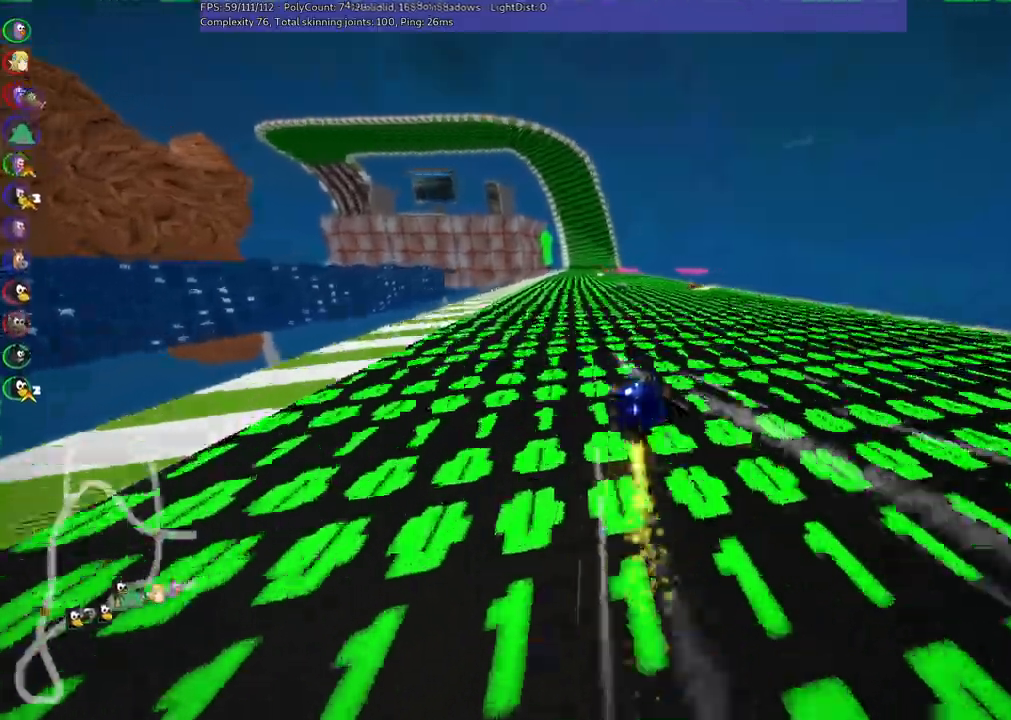
{"keys": ["up"], "events": [[150, "left", "up"], [350, "n", "down"], [483, "n", "up"]]}
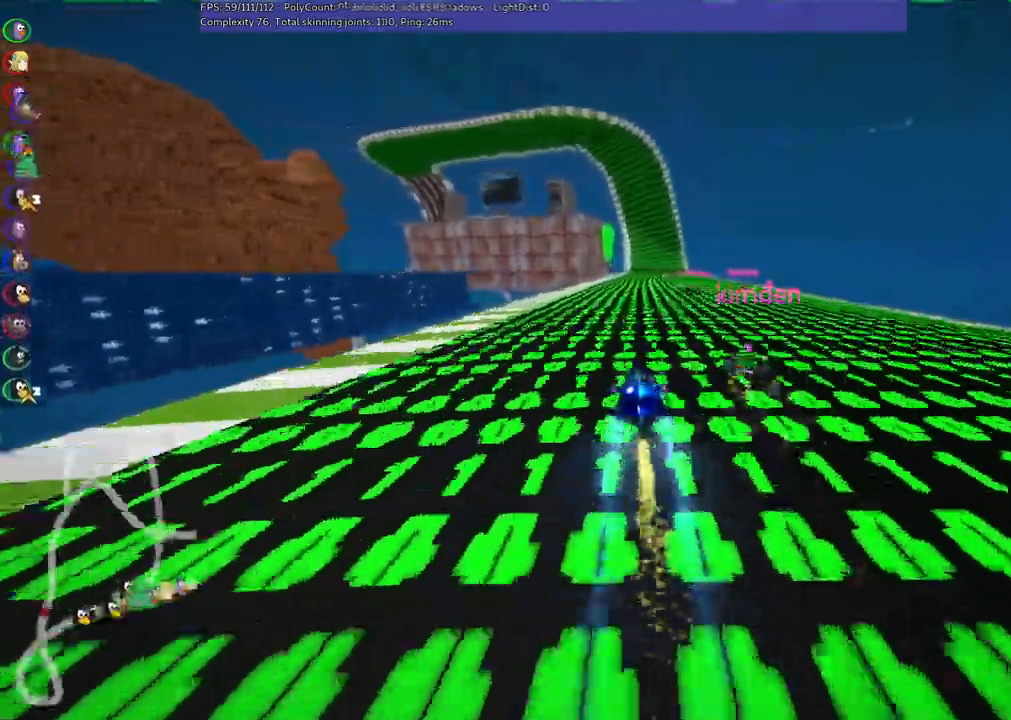
{"keys": ["left", "m", "up"], "events": [[83, "right", "down"], [367, "right", "up"], [417, "left", "down"], [417, "m", "down"]]}
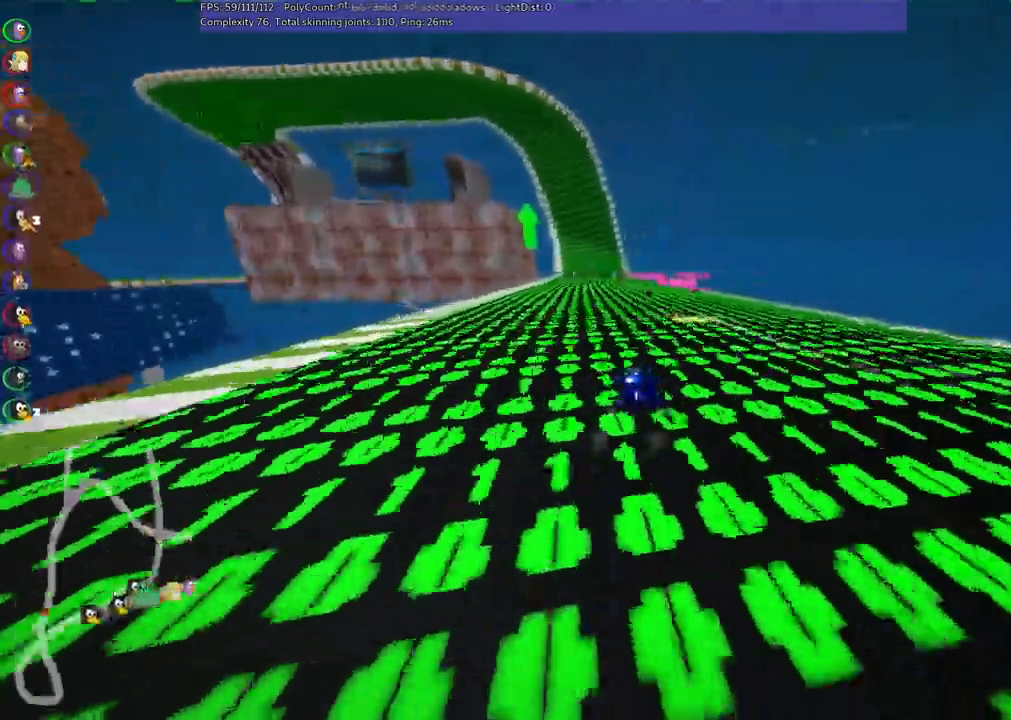
{"keys": ["left", "m", "right", "up"], "events": [[17, "right", "down"], [50, "left", "up"], [250, "left", "down"], [300, "left", "up"], [483, "left", "down"]]}
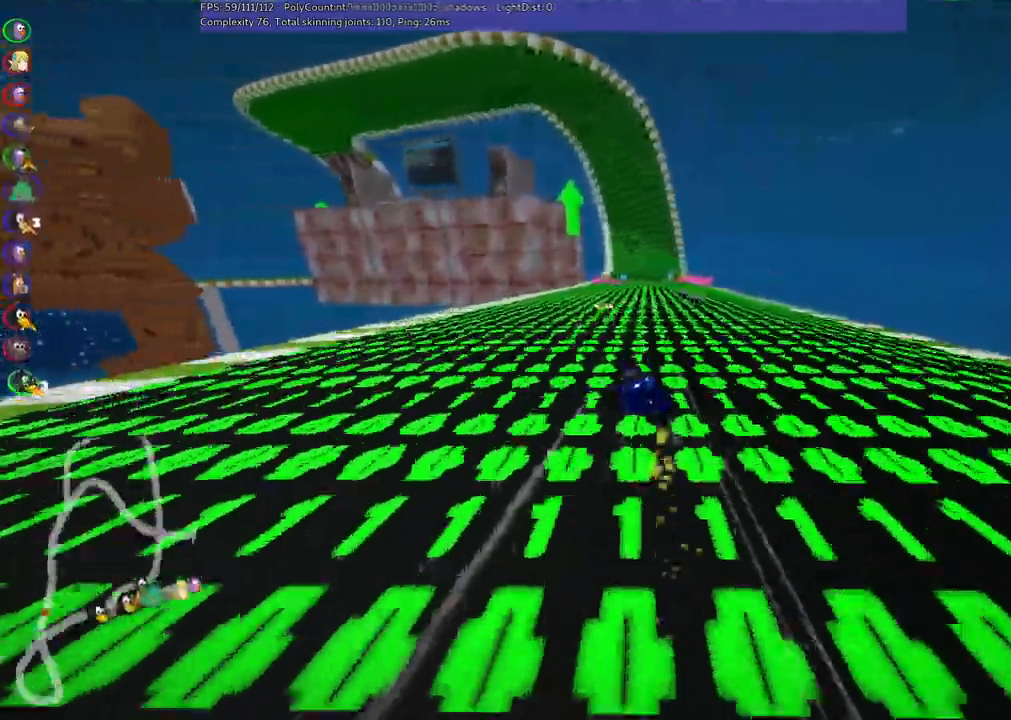
{"keys": ["m", "right", "up"], "events": [[33, "left", "up"]]}